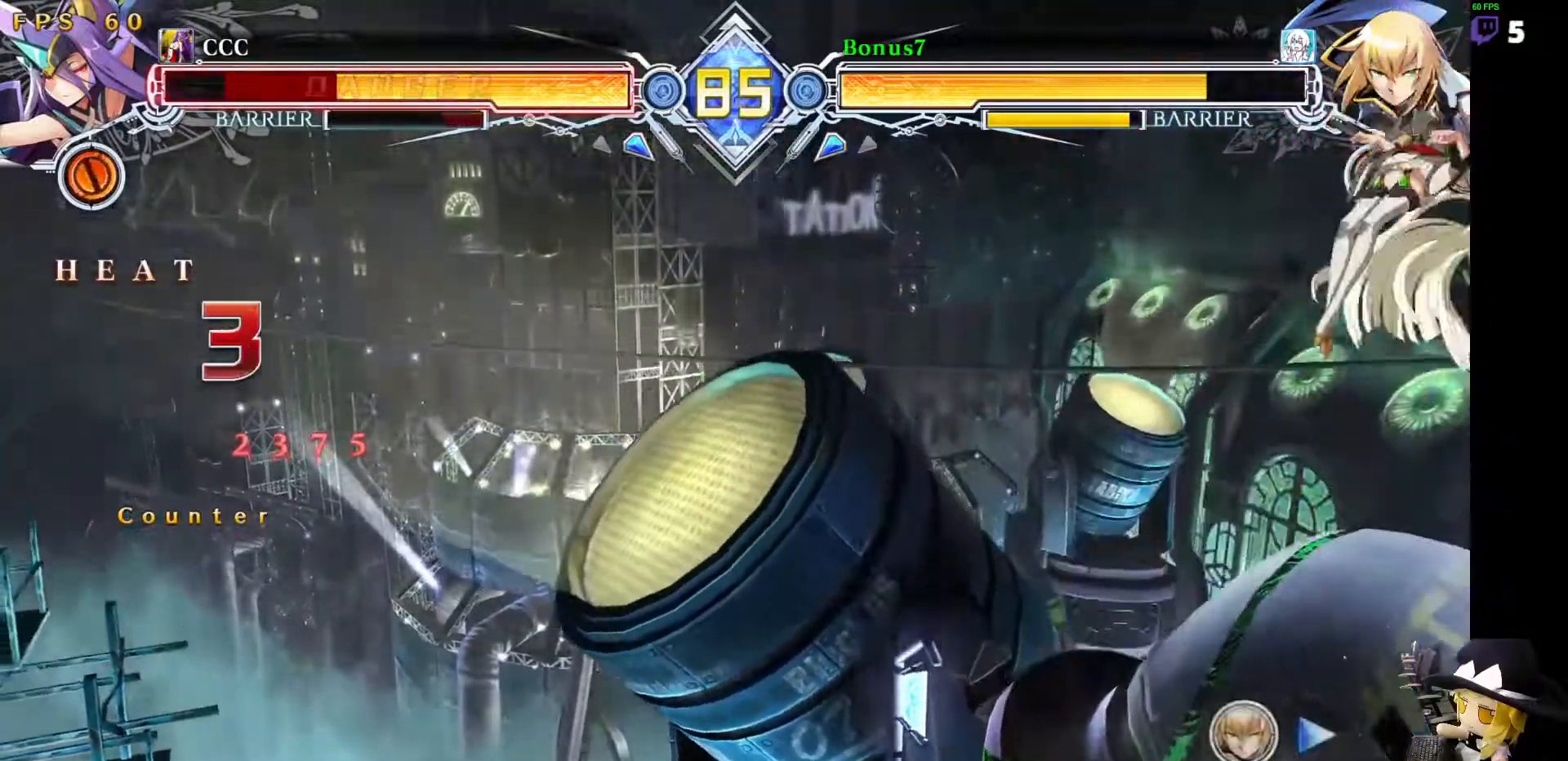
Gameplay with a controller (arcade stick); each line is a JSON object with the inputs held at the frame after it (dt_ms = milliseconds from this image to that frame). "events" lists button and stick changes between this image and that frame as [ms after this image, input, new state], when the widget could be followed in between. Not read: L3 R3 other_buttons.
{"dt_ms": 506, "buttons": ["R1"], "events": [[286, "SQUARE", "down"], [371, "SQUARE", "up"], [404, "R1", "down"]]}
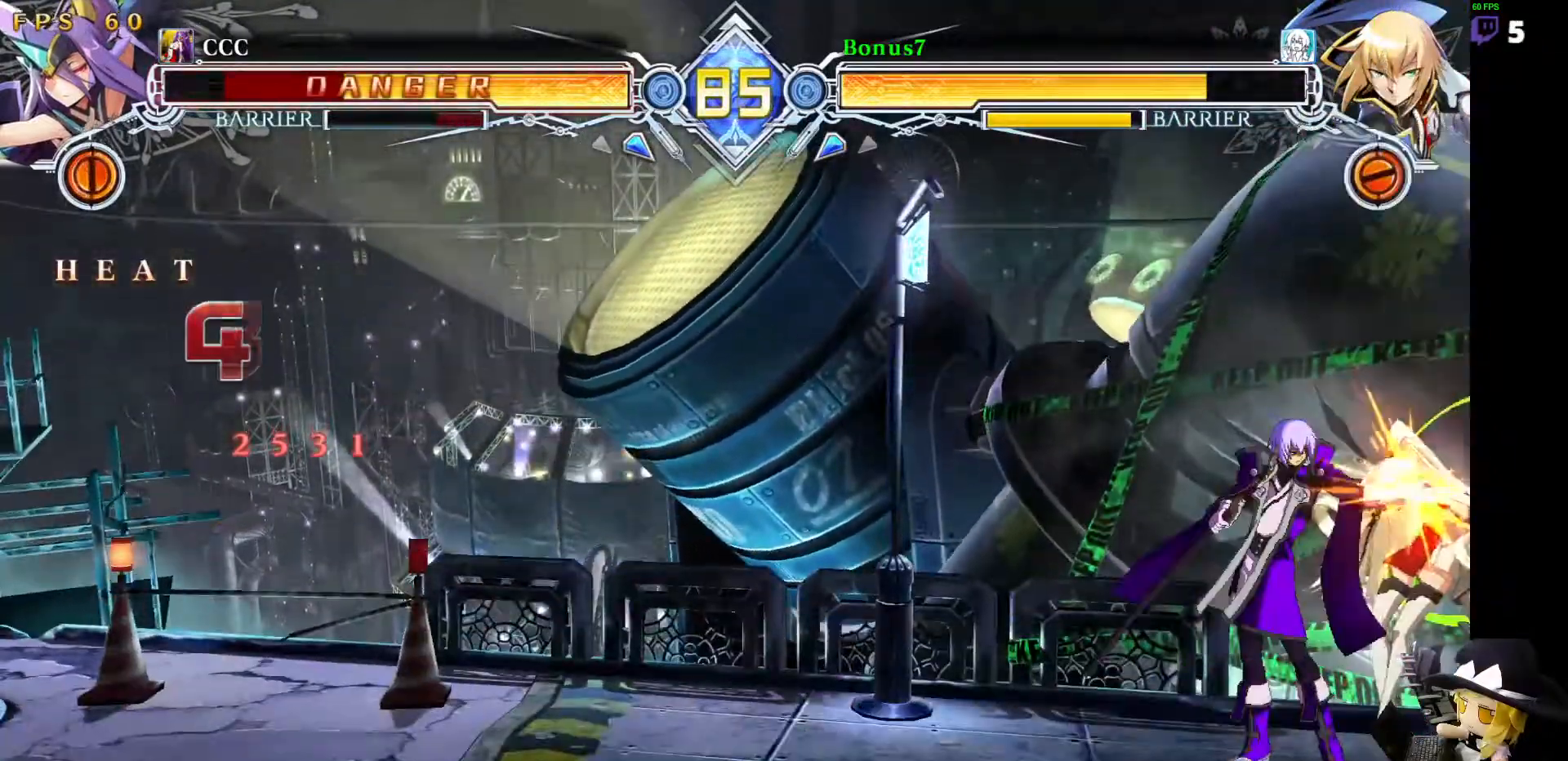
{"dt_ms": 505, "buttons": ["R1"], "events": [[168, "R1", "up"], [236, "DPAD_DOWN", "down"], [286, "R1", "down"], [387, "DPAD_DOWN", "up"]]}
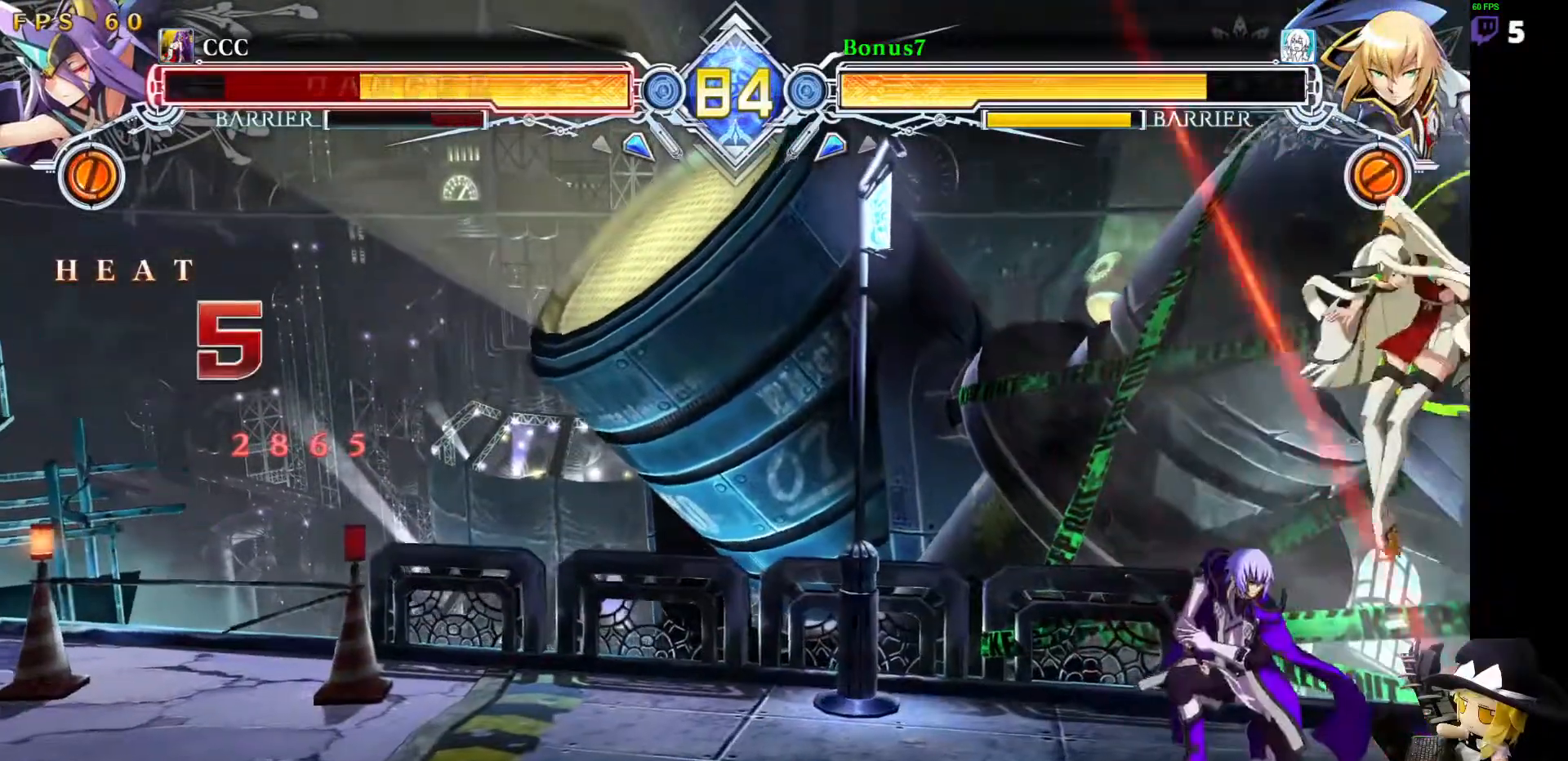
{"dt_ms": 489, "buttons": ["R1", "DPAD_DOWN"], "events": [[135, "R1", "up"], [169, "DPAD_DOWN", "down"], [219, "DPAD_DOWN", "up"], [236, "DPAD_RIGHT", "down"], [270, "DPAD_UP", "down"], [337, "DPAD_DOWN", "down"], [337, "DPAD_UP", "up"], [388, "DPAD_RIGHT", "up"], [455, "R1", "down"]]}
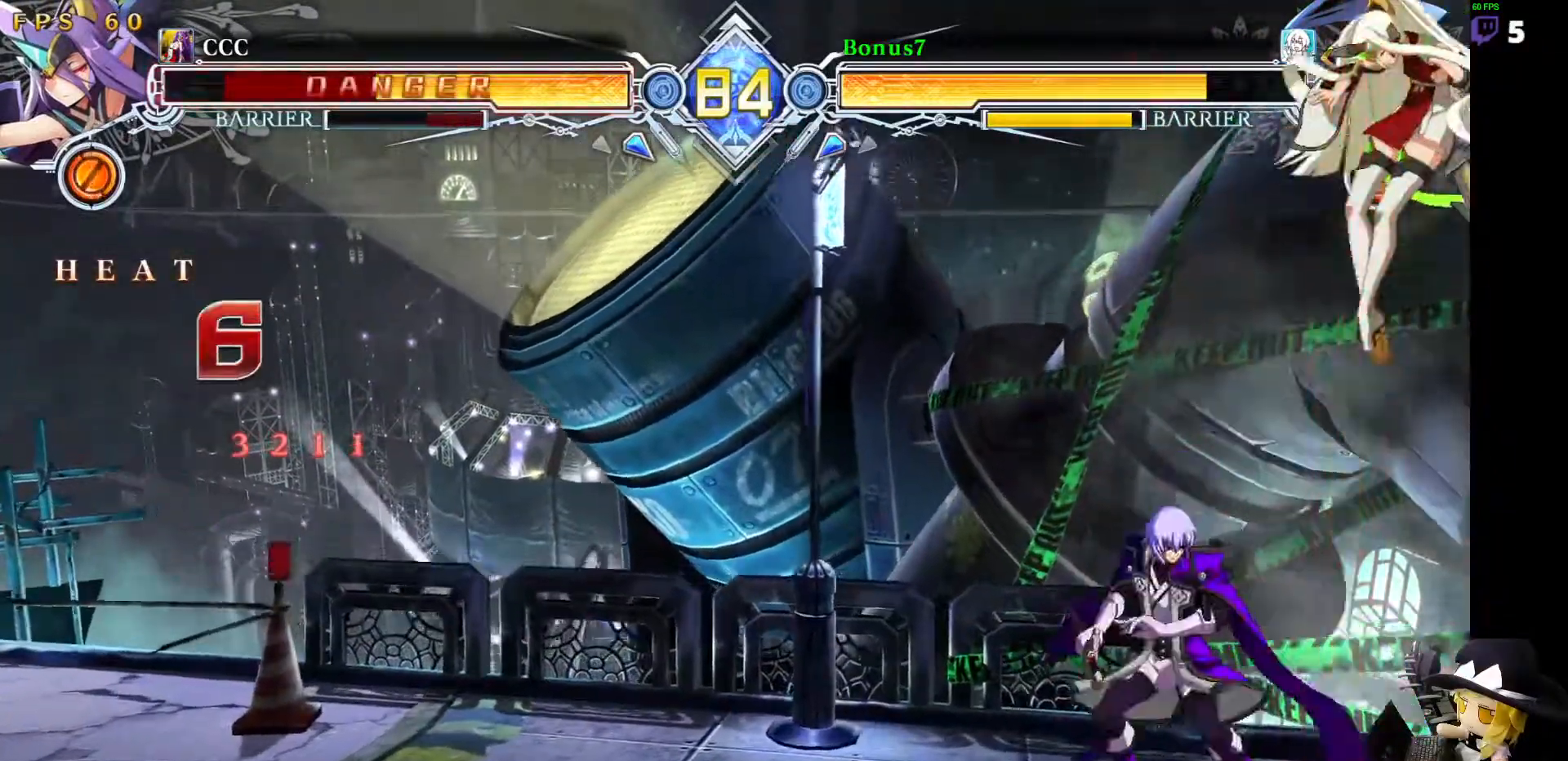
{"dt_ms": 506, "buttons": [], "events": [[135, "R1", "up"], [253, "CROSS", "down"], [287, "DPAD_DOWN", "up"], [438, "CROSS", "up"]]}
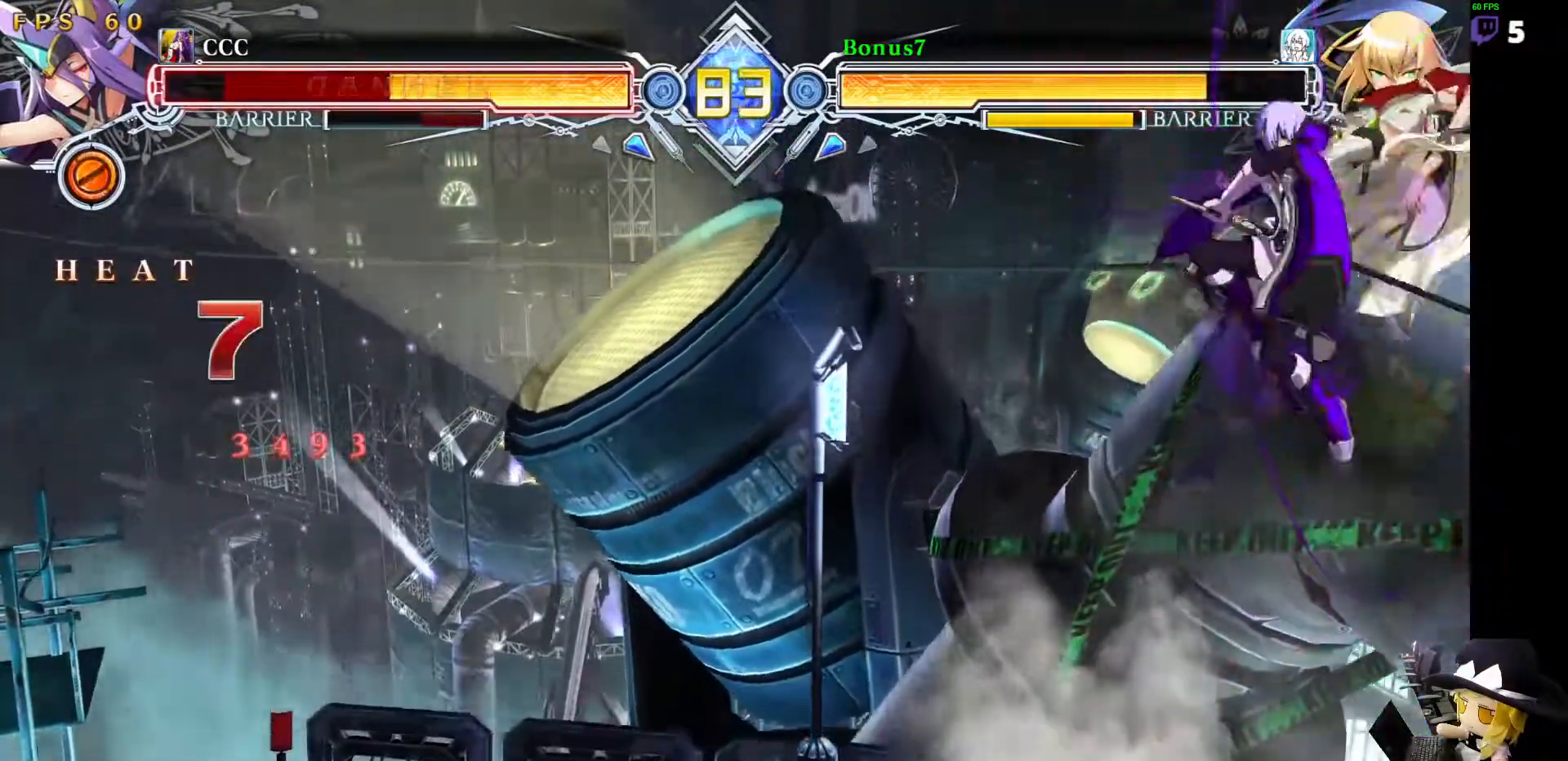
{"dt_ms": 505, "buttons": ["CROSS", "DPAD_RIGHT"], "events": [[101, "DPAD_DOWN", "down"], [202, "DPAD_RIGHT", "down"], [236, "DPAD_DOWN", "up"], [253, "CROSS", "down"]]}
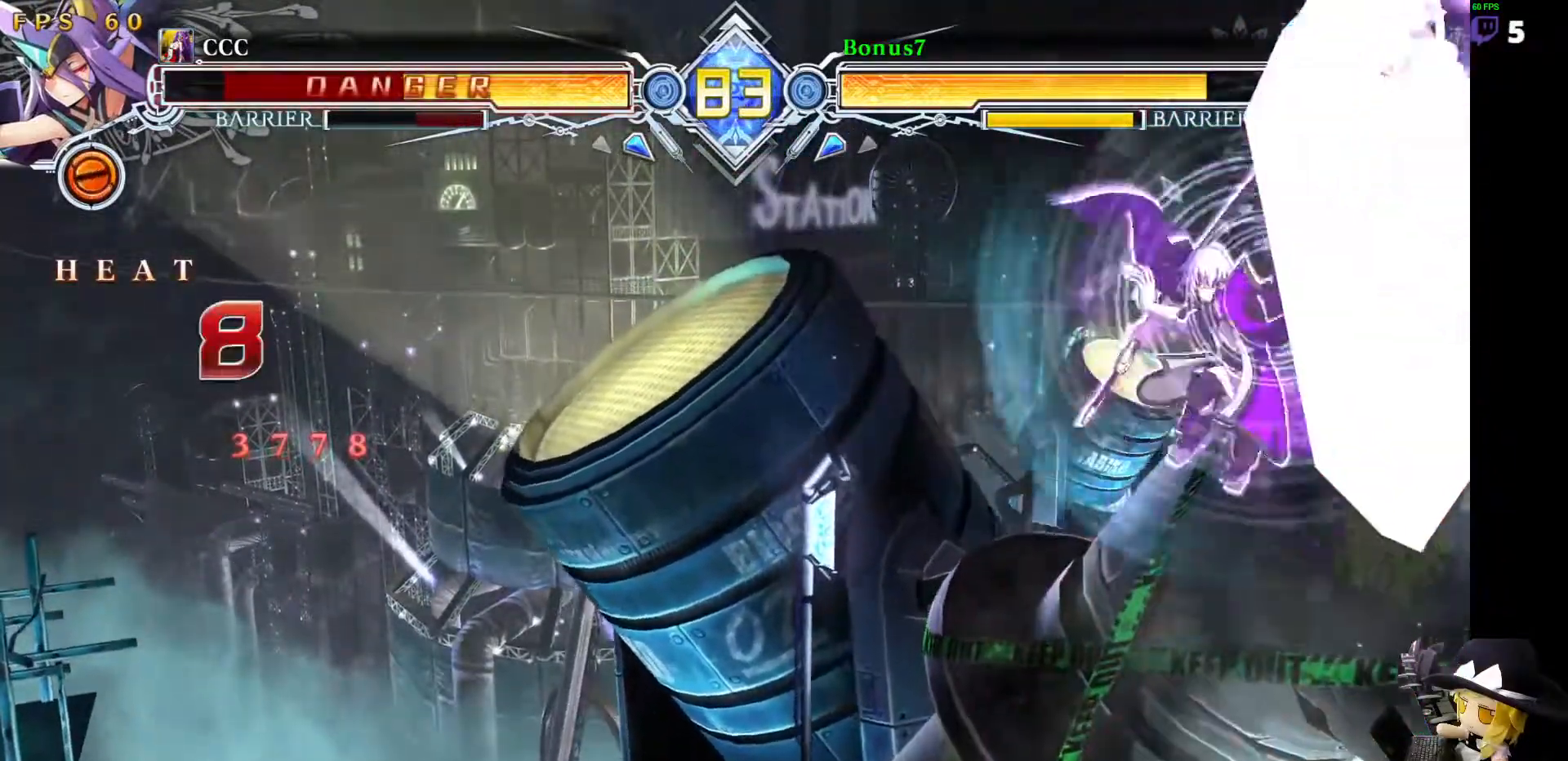
{"dt_ms": 489, "buttons": [], "events": [[135, "CROSS", "up"], [152, "DPAD_RIGHT", "up"]]}
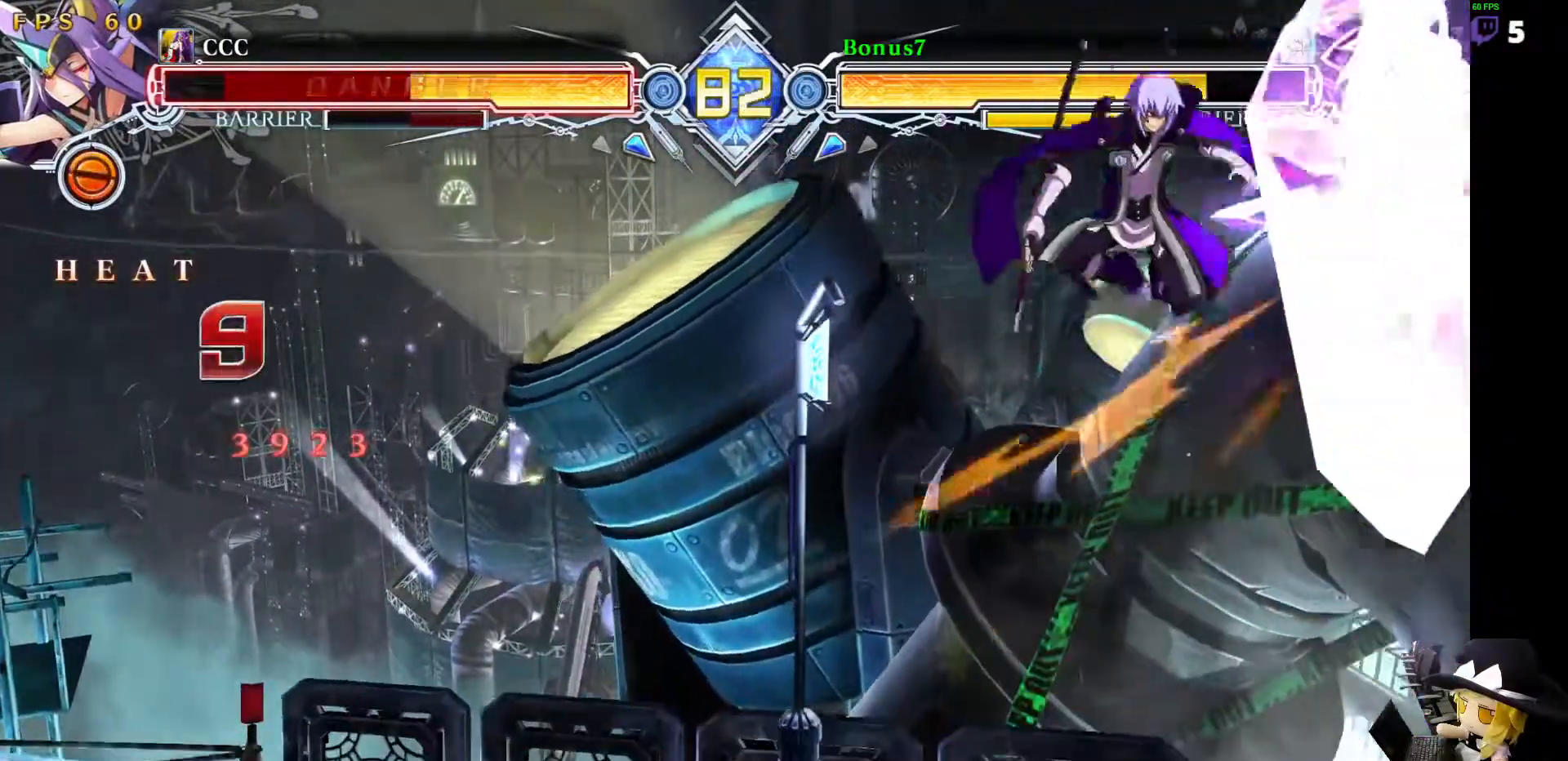
{"dt_ms": 506, "buttons": [], "events": [[287, "DPAD_RIGHT", "down"], [354, "DPAD_RIGHT", "up"], [388, "DPAD_RIGHT", "down"], [455, "DPAD_RIGHT", "up"]]}
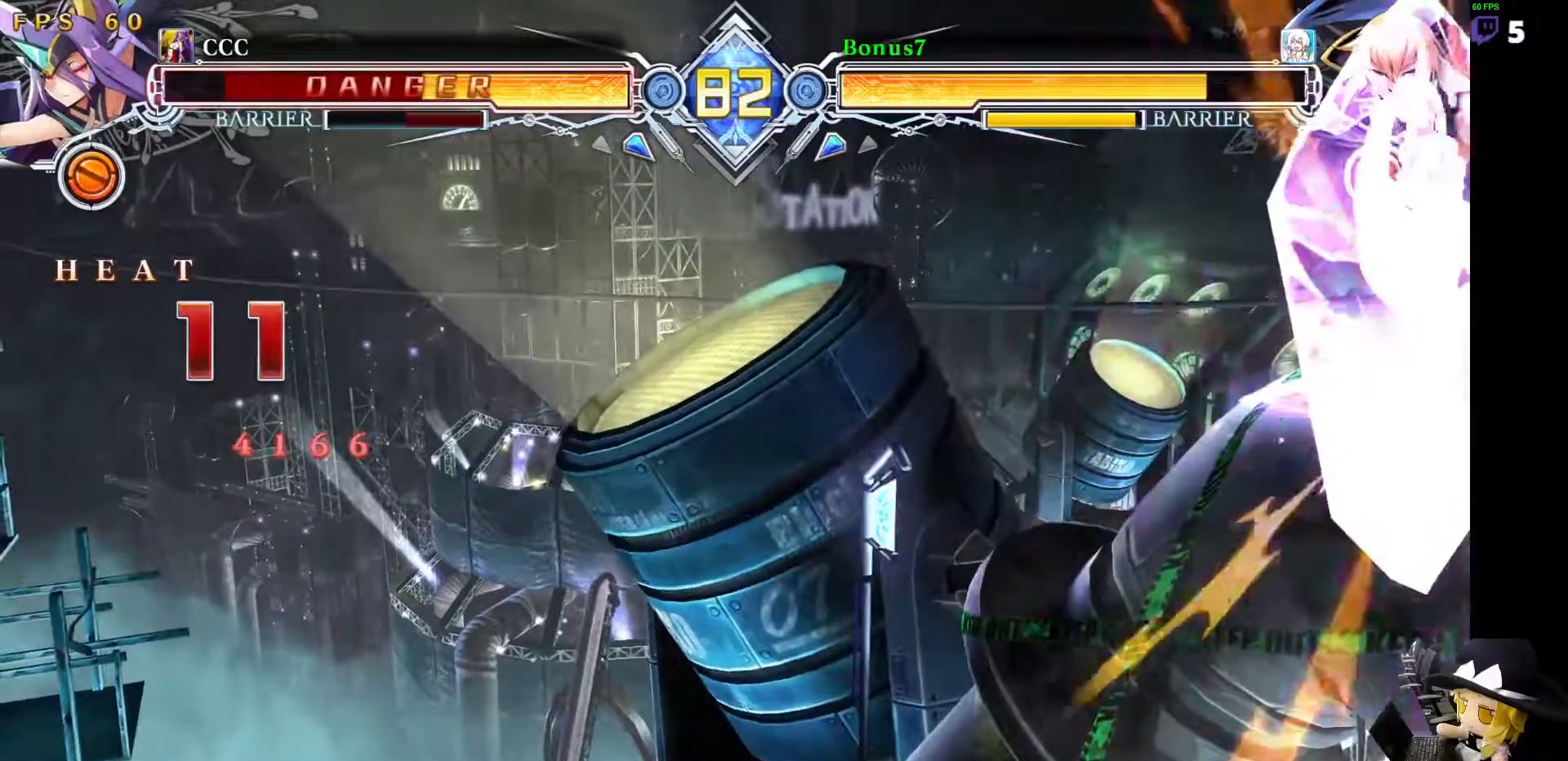
{"dt_ms": 995, "buttons": []}
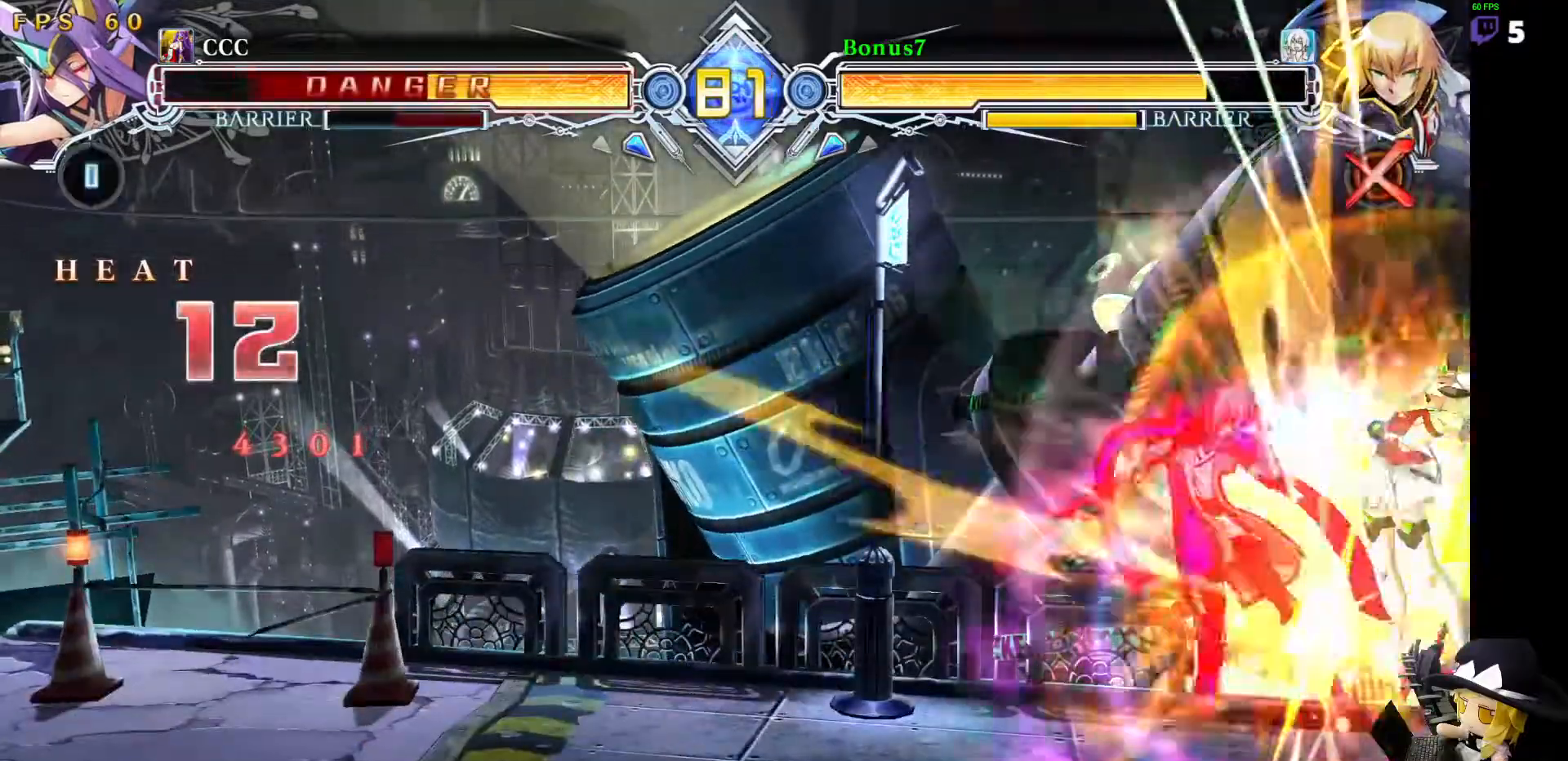
{"dt_ms": 505, "buttons": ["DPAD_LEFT"], "events": [[219, "DPAD_LEFT", "down"]]}
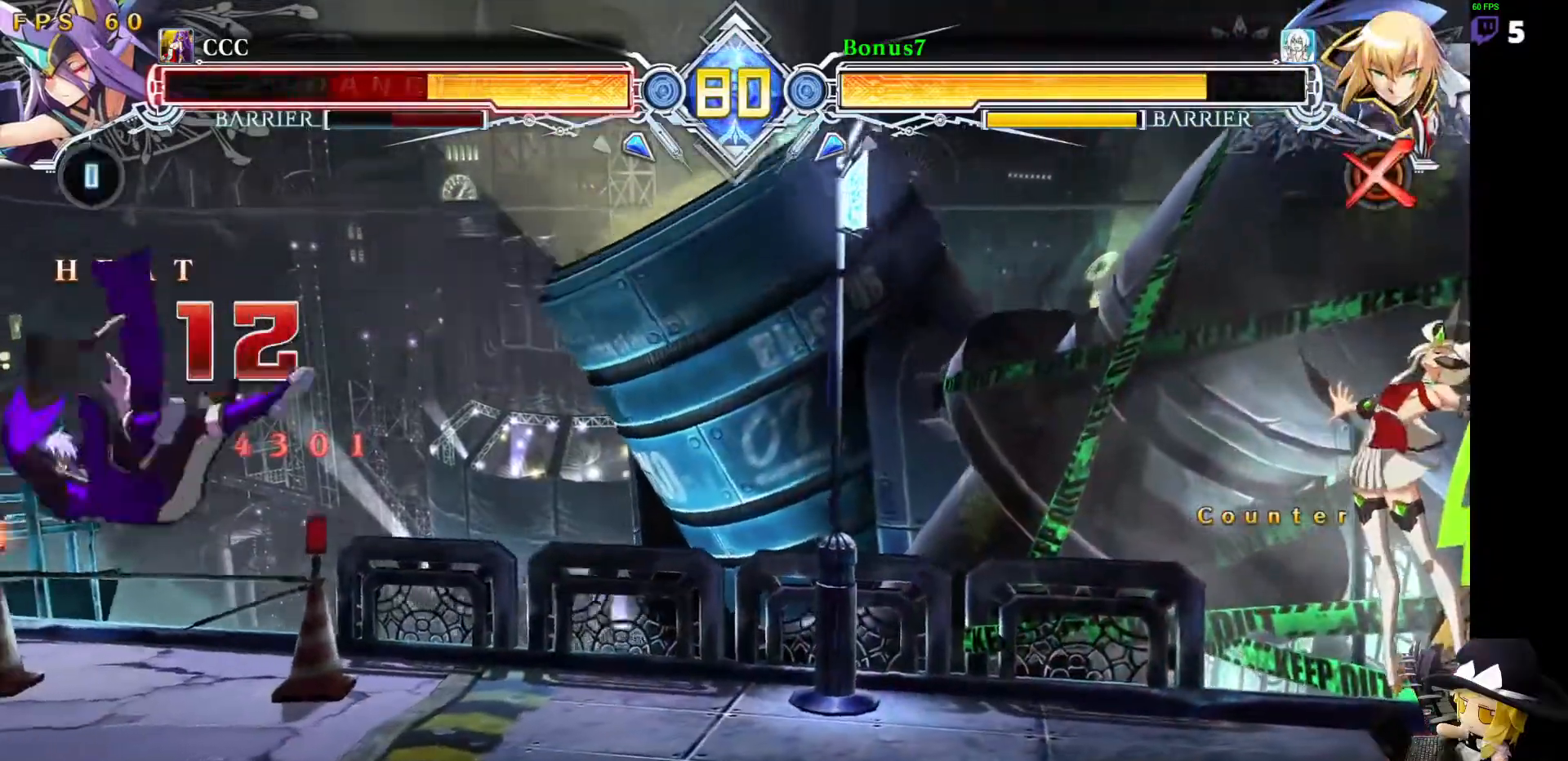
{"dt_ms": 489, "buttons": [], "events": [[34, "SQUARE", "down"], [34, "TRIANGLE", "down"], [253, "DPAD_LEFT", "up"], [388, "SQUARE", "up"], [405, "TRIANGLE", "up"]]}
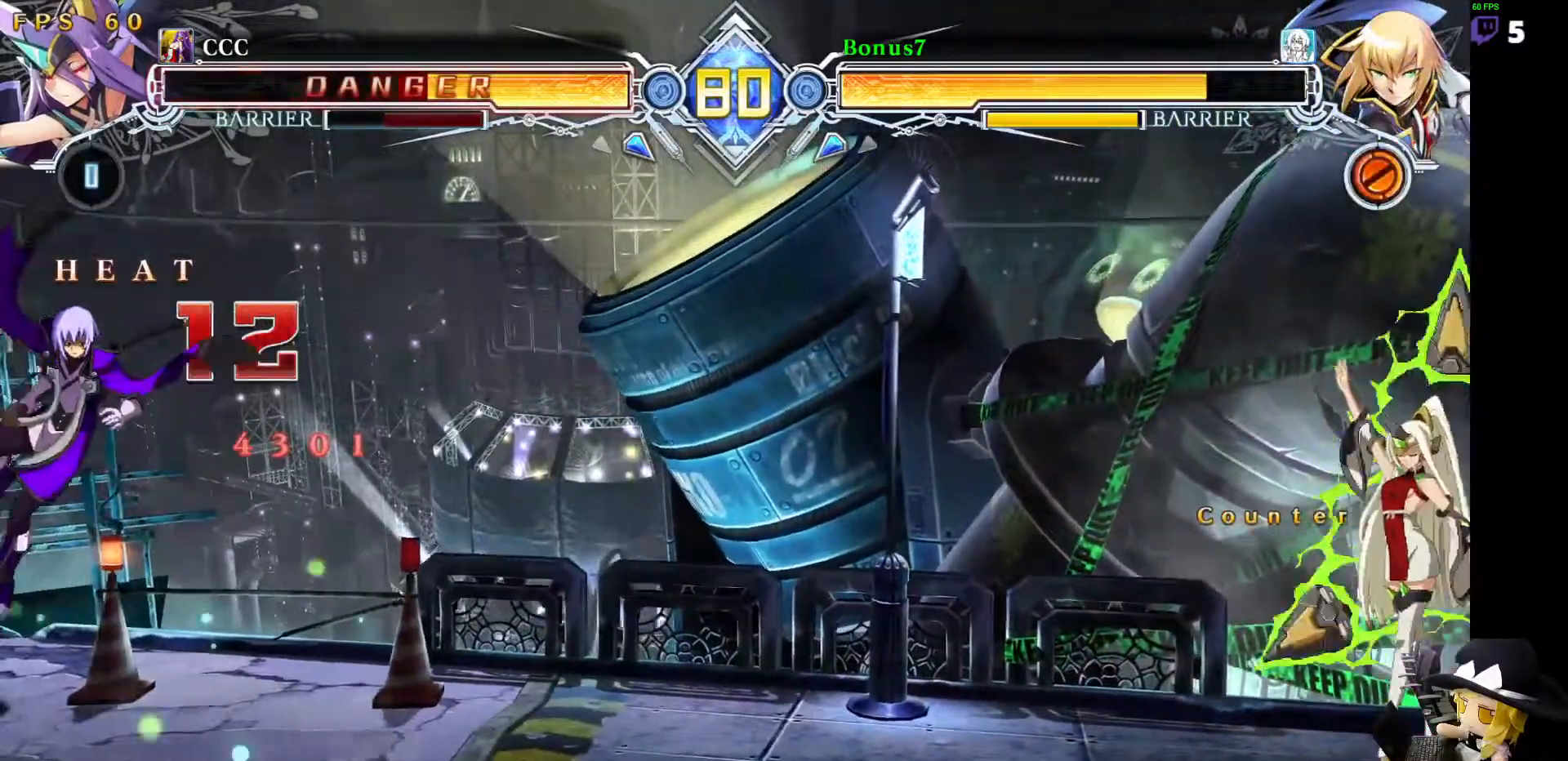
{"dt_ms": 506, "buttons": ["SQUARE", "TRIANGLE", "DPAD_LEFT"]}
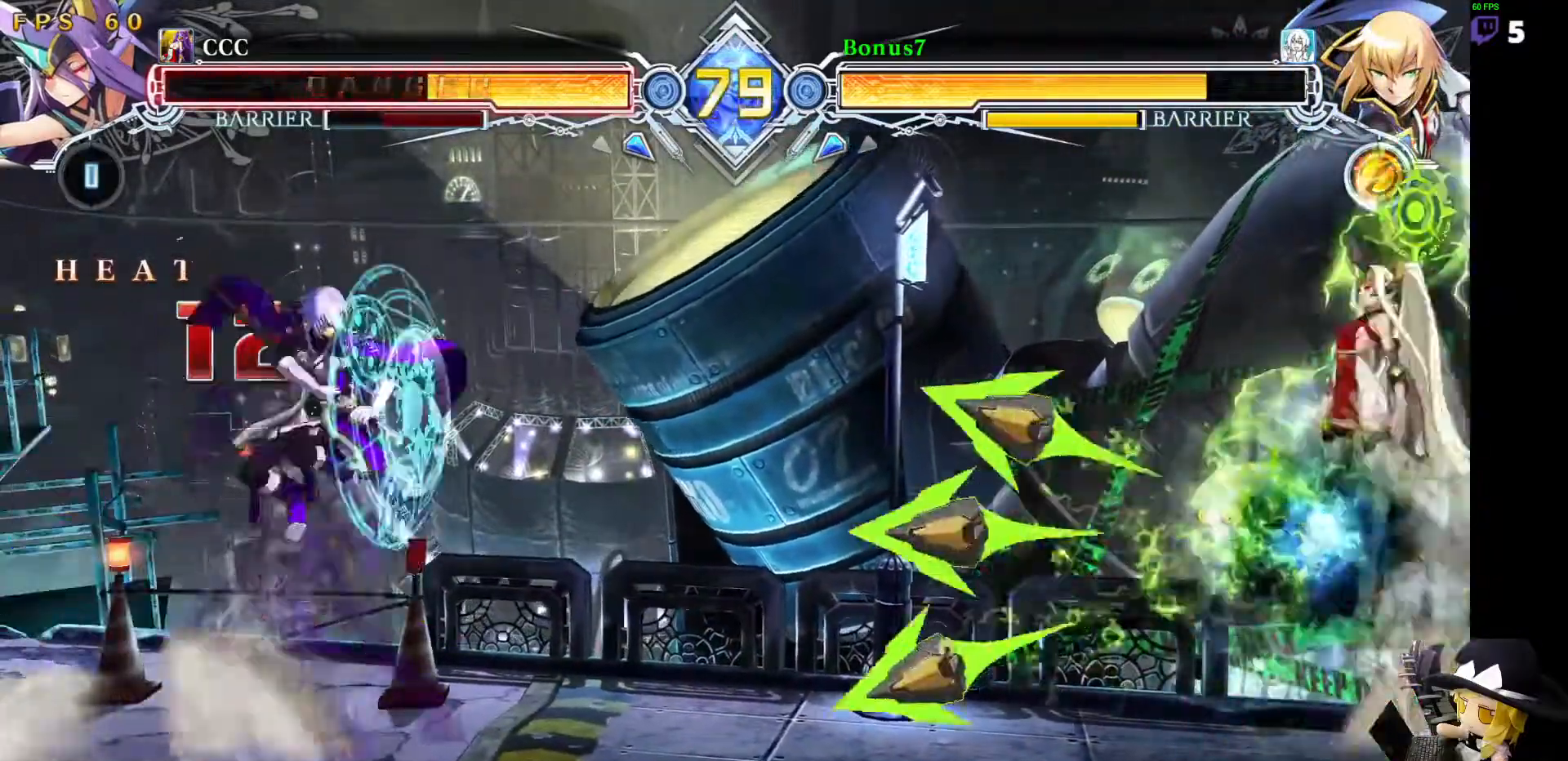
{"dt_ms": 506, "buttons": ["DPAD_LEFT"], "events": [[84, "SQUARE", "up"], [84, "TRIANGLE", "up"], [152, "DPAD_UP", "down"], [303, "DPAD_UP", "up"]]}
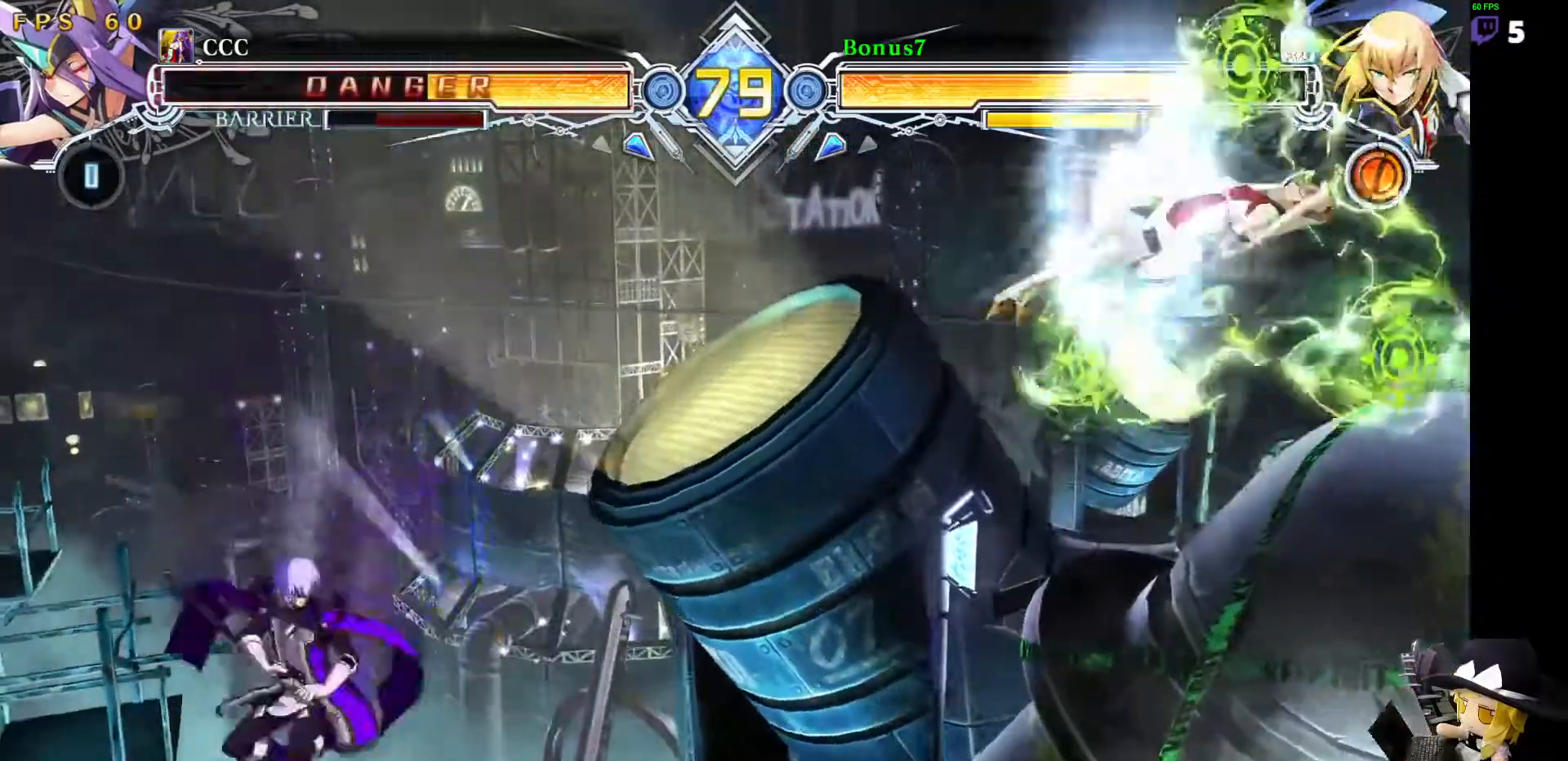
{"dt_ms": 488, "buttons": [], "events": [[84, "DPAD_LEFT", "up"], [185, "DPAD_LEFT", "down"], [252, "DPAD_LEFT", "up"], [303, "DPAD_LEFT", "down"], [404, "DPAD_LEFT", "up"]]}
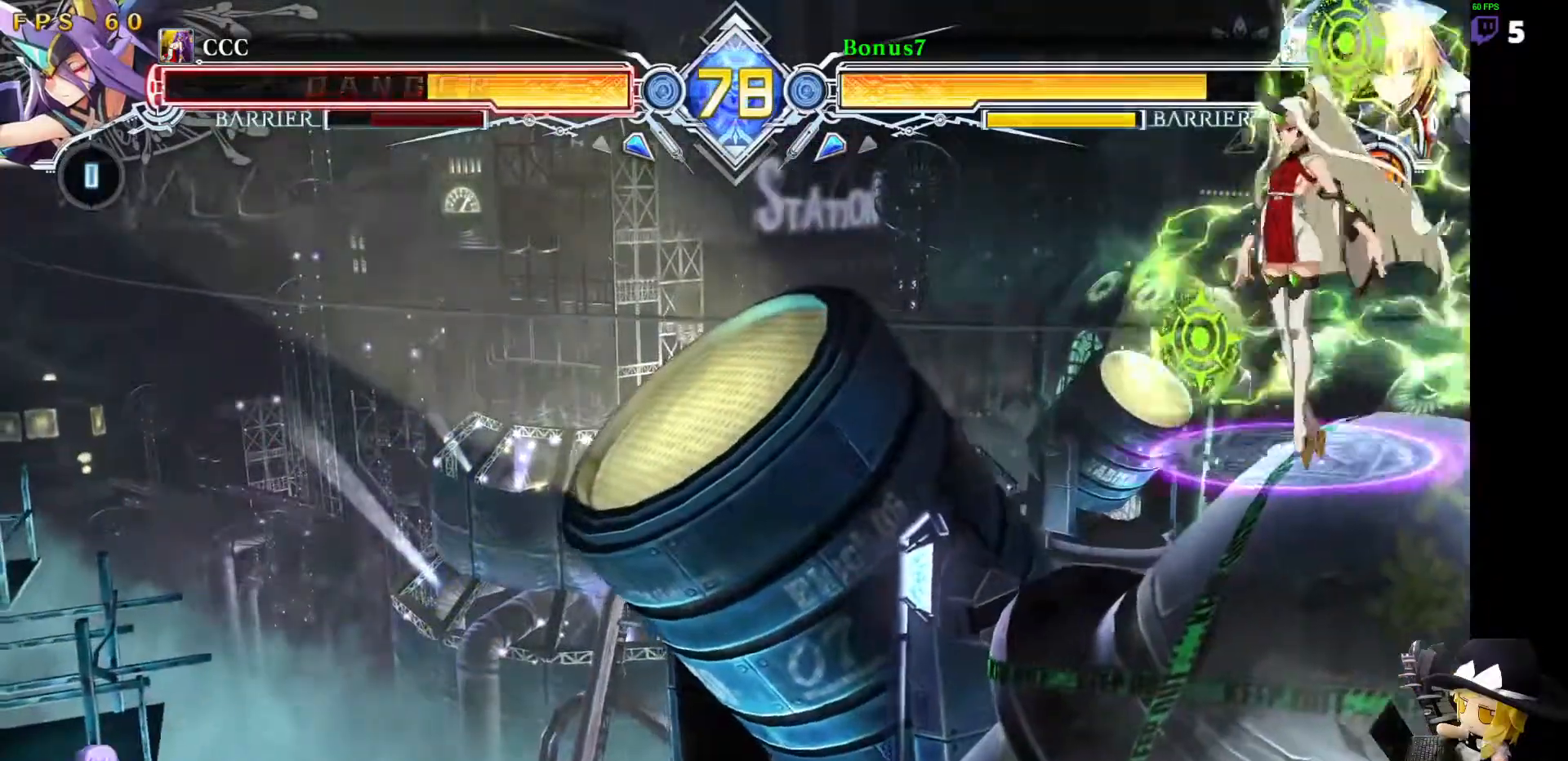
{"dt_ms": 506, "buttons": ["DPAD_LEFT"]}
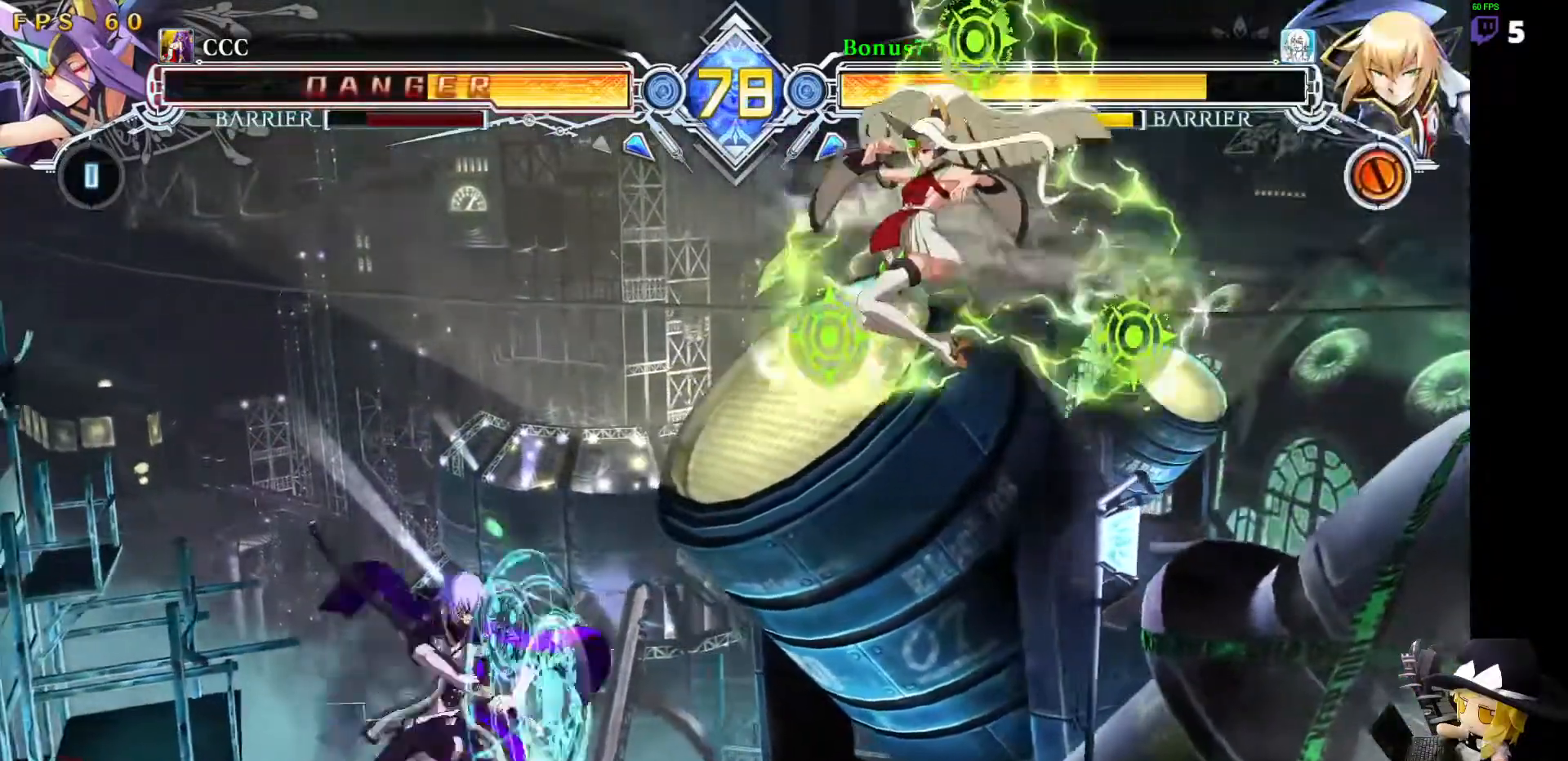
{"dt_ms": 995, "buttons": []}
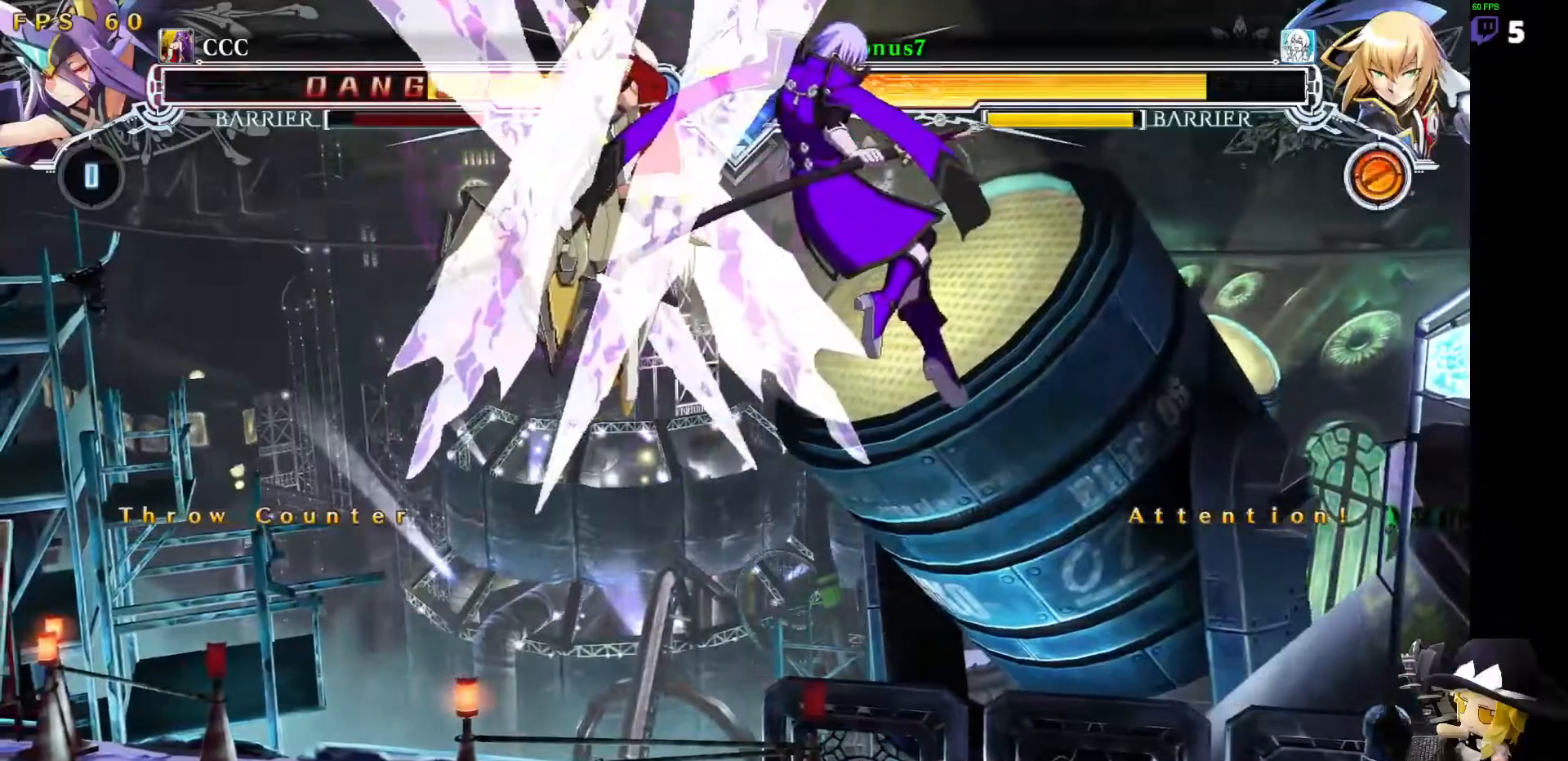
{"dt_ms": 505, "buttons": [], "events": []}
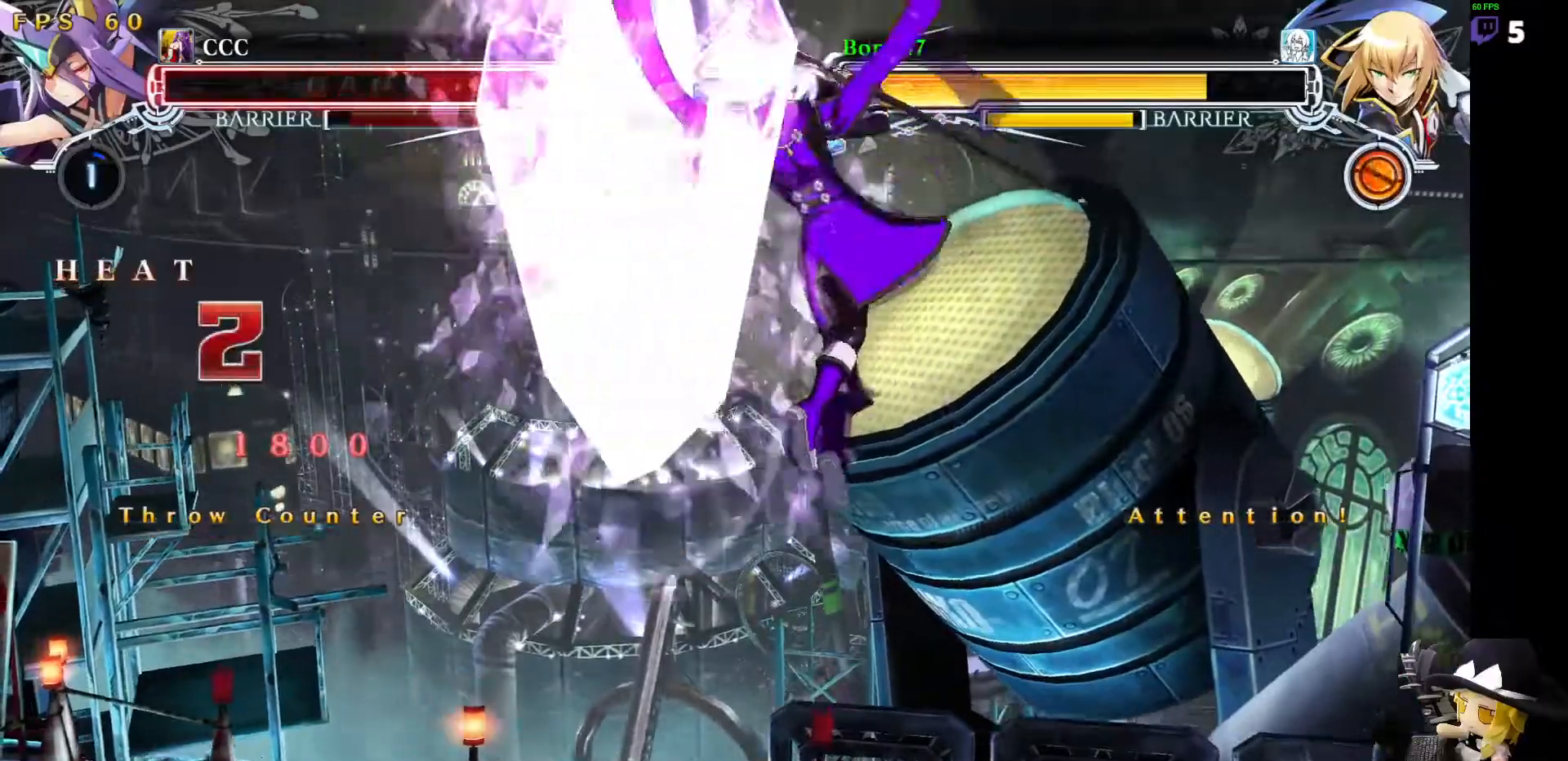
{"dt_ms": 506, "buttons": []}